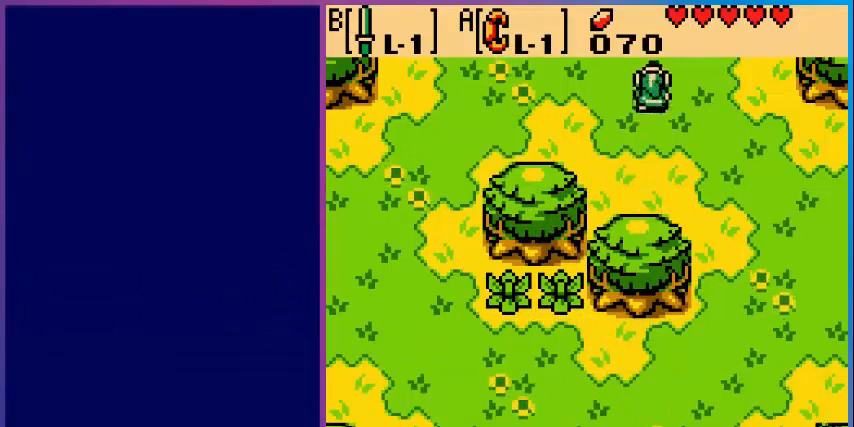
Gameplay with a controller (Nintendo layout); each line is a JSON object with the inputs held at the frame after it. "events" lists button and stick changes between this image and that frame as [ms after this image, input, new state], when the widget could be followed in between. Not read: L3 R3.
{"buttons": [], "events": [[360, "DPAD_UP", "up"]]}
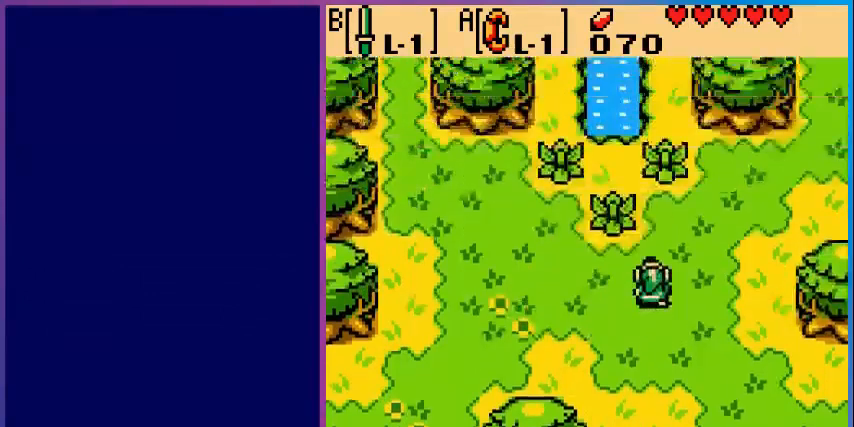
{"buttons": [], "events": []}
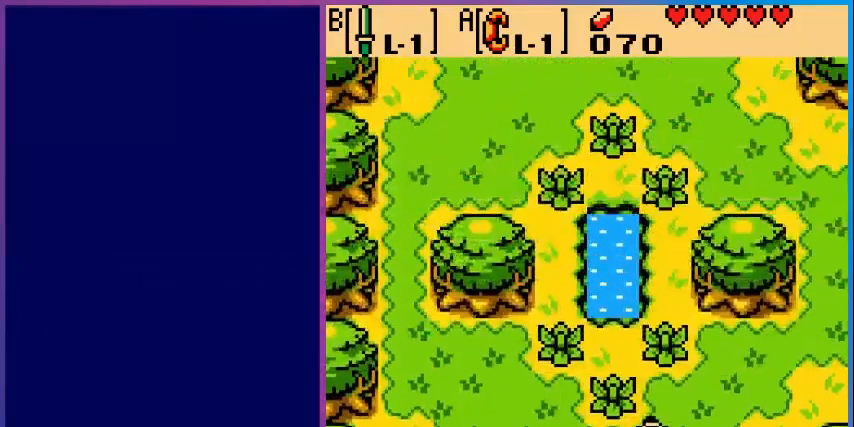
{"buttons": [], "events": [[280, "DPAD_DOWN", "down"], [480, "DPAD_DOWN", "up"]]}
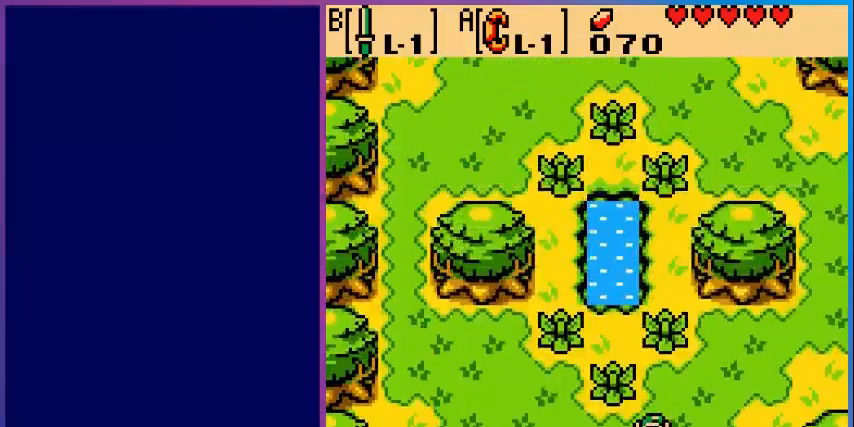
{"buttons": [], "events": []}
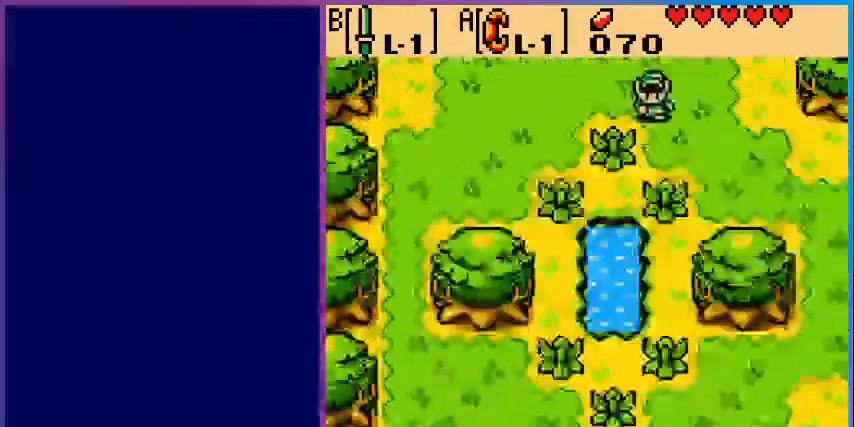
{"buttons": ["DPAD_UP"], "events": [[280, "DPAD_UP", "down"]]}
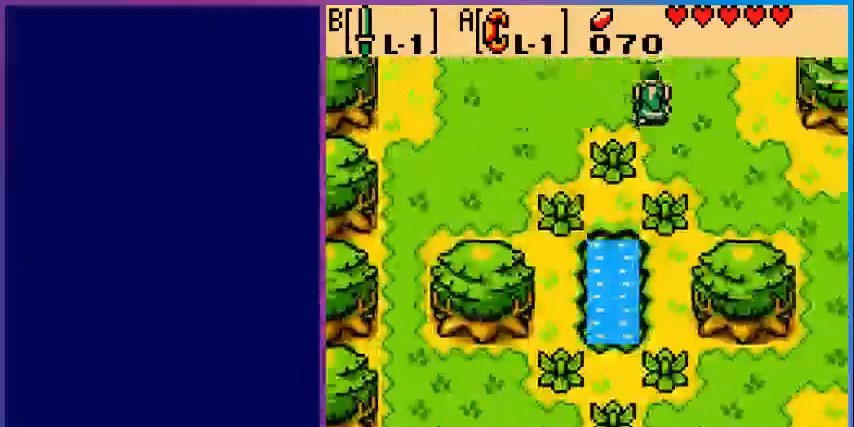
{"buttons": [], "events": [[240, "DPAD_UP", "up"]]}
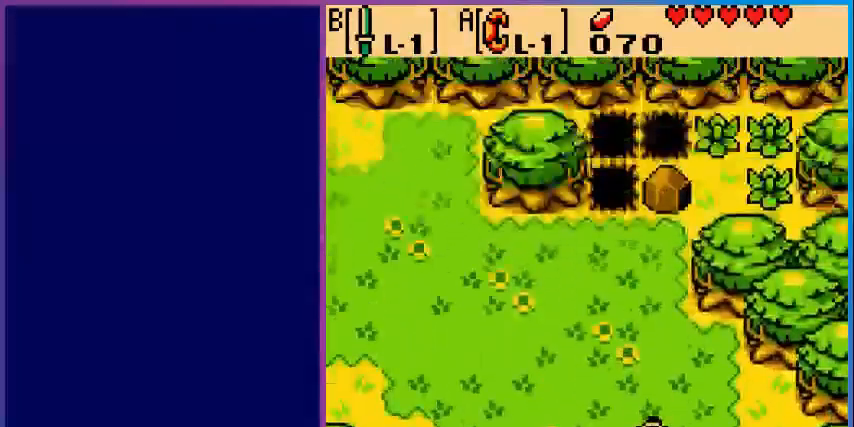
{"buttons": [], "events": [[320, "DPAD_DOWN", "down"], [480, "DPAD_DOWN", "up"]]}
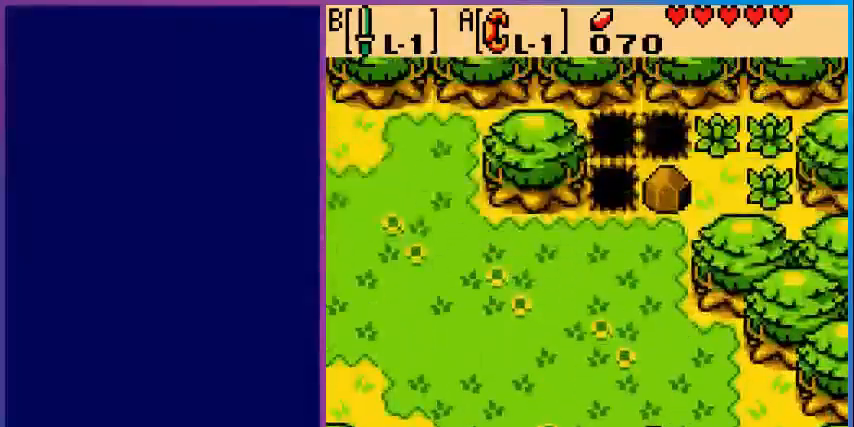
{"buttons": [], "events": []}
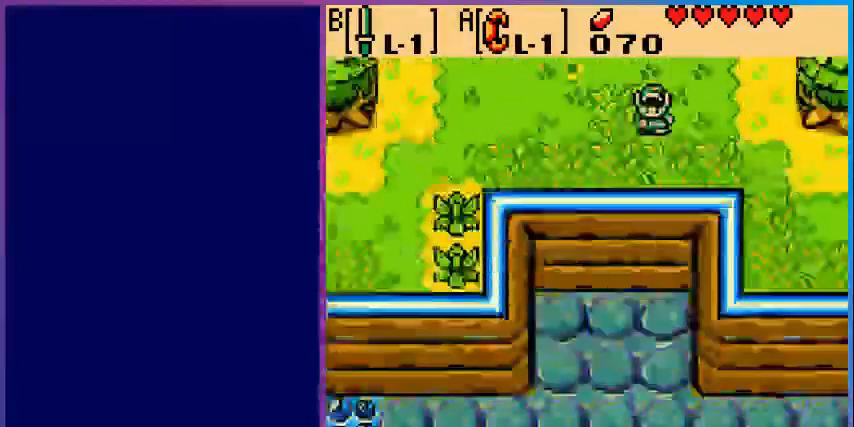
{"buttons": [], "events": []}
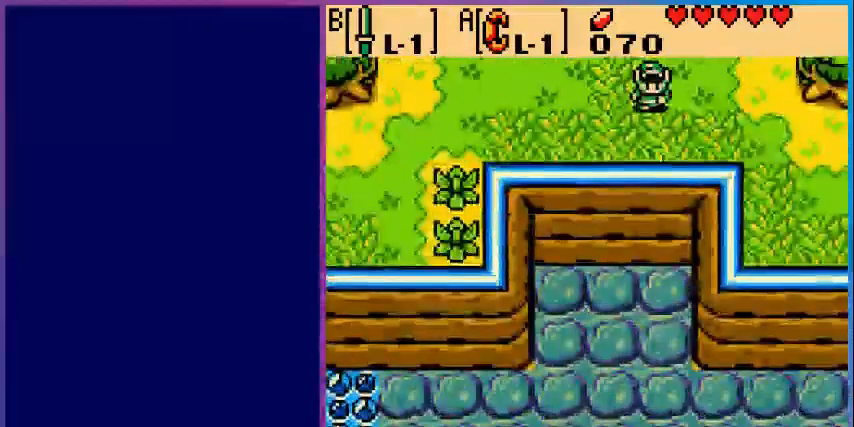
{"buttons": ["DPAD_UP"], "events": [[400, "DPAD_UP", "down"]]}
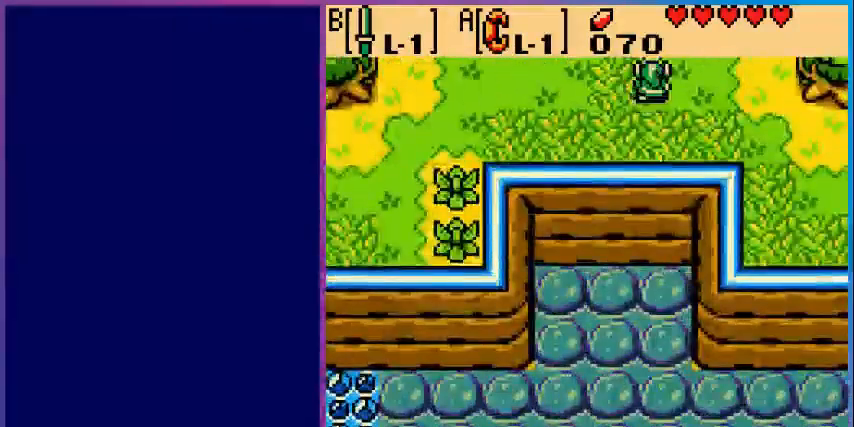
{"buttons": [], "events": [[80, "DPAD_UP", "up"]]}
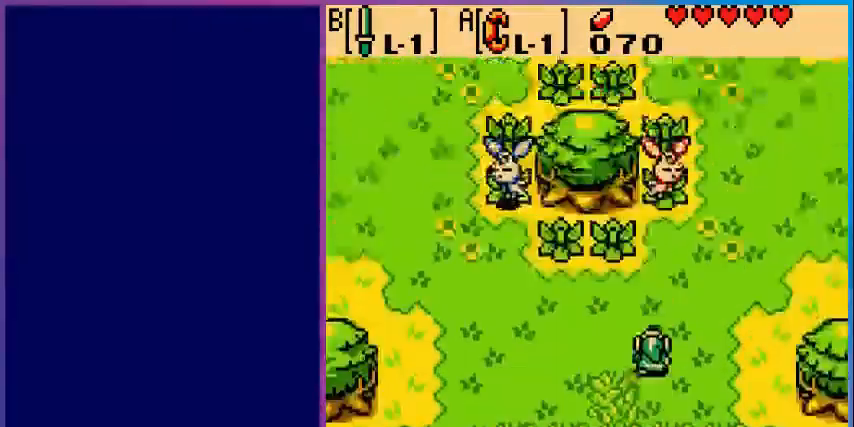
{"buttons": [], "events": [[80, "DPAD_DOWN", "down"], [400, "DPAD_DOWN", "up"]]}
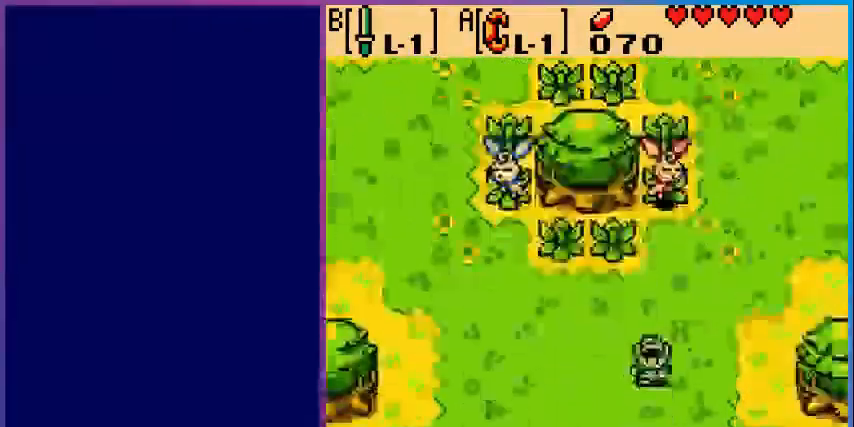
{"buttons": [], "events": []}
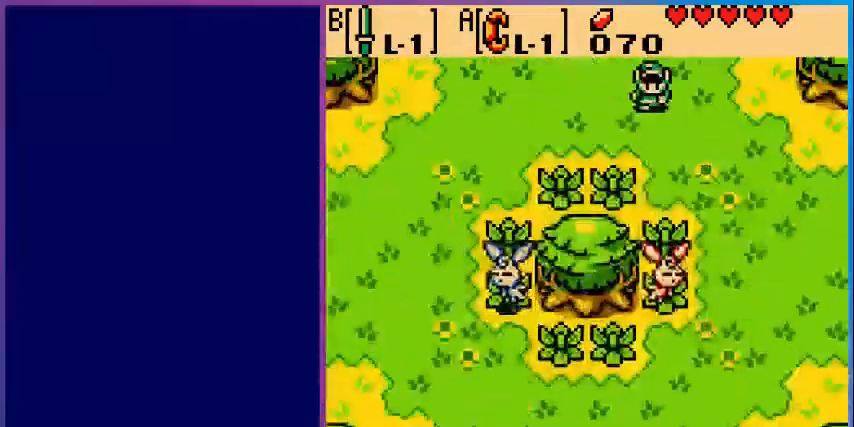
{"buttons": [], "events": [[240, "DPAD_UP", "down"], [480, "DPAD_UP", "up"]]}
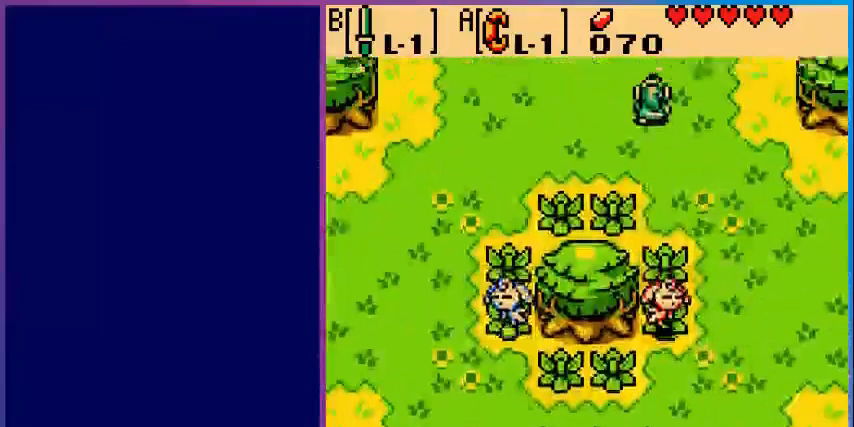
{"buttons": [], "events": []}
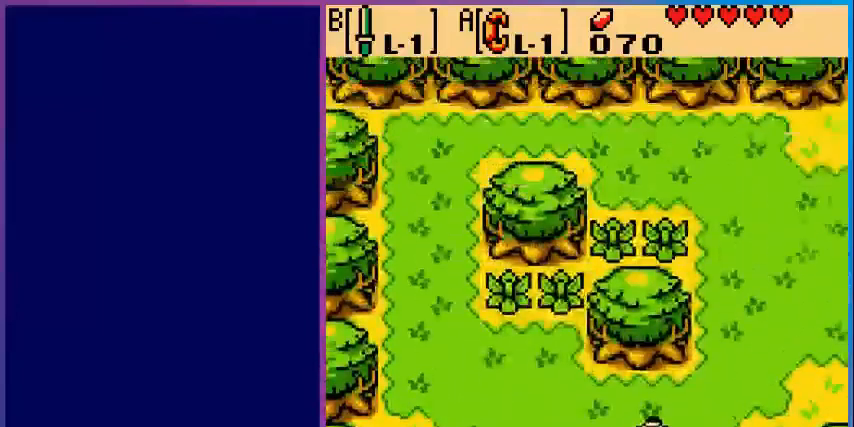
{"buttons": ["DPAD_UP", "DPAD_RIGHT"], "events": [[200, "DPAD_RIGHT", "down"], [480, "DPAD_UP", "down"]]}
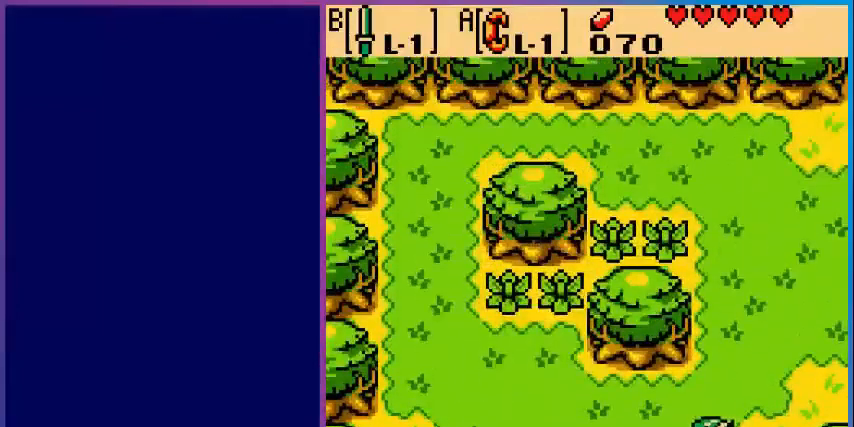
{"buttons": ["DPAD_RIGHT"], "events": [[200, "DPAD_UP", "up"]]}
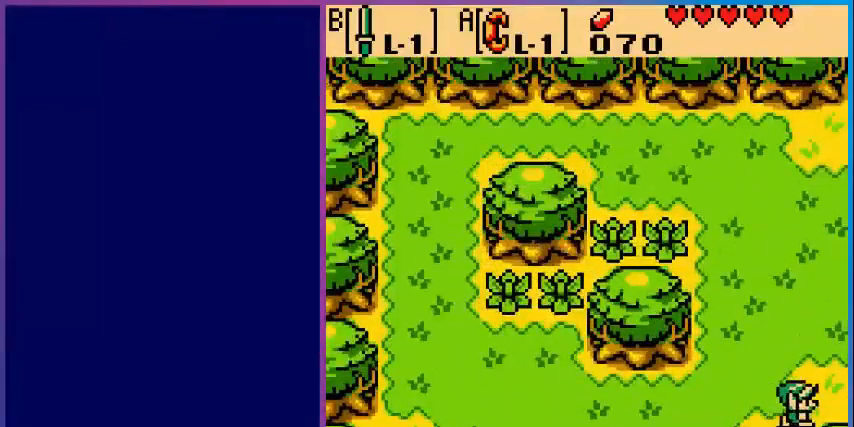
{"buttons": [], "events": [[480, "DPAD_RIGHT", "up"]]}
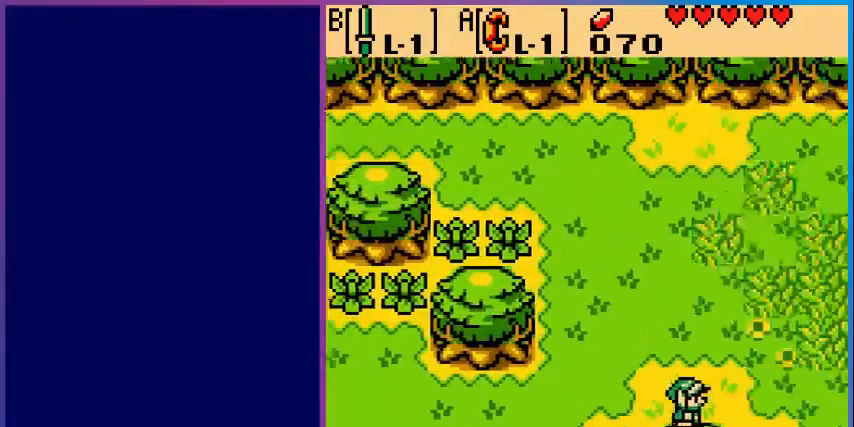
{"buttons": [], "events": []}
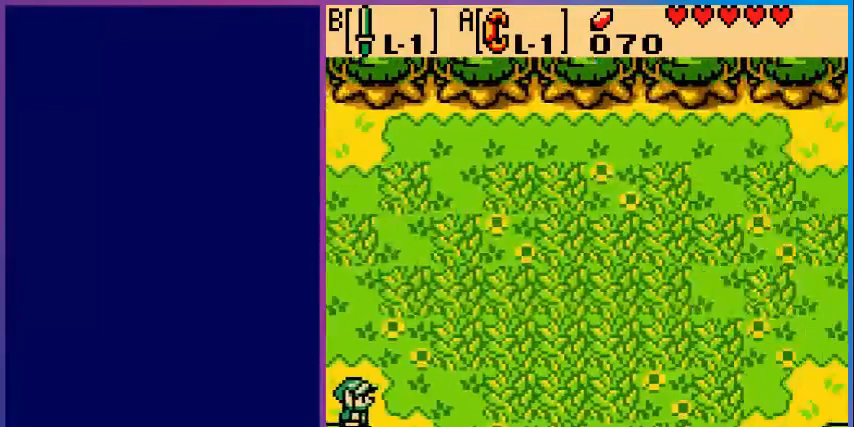
{"buttons": ["DPAD_DOWN"], "events": [[40, "DPAD_RIGHT", "down"], [240, "DPAD_DOWN", "down"], [240, "DPAD_RIGHT", "up"]]}
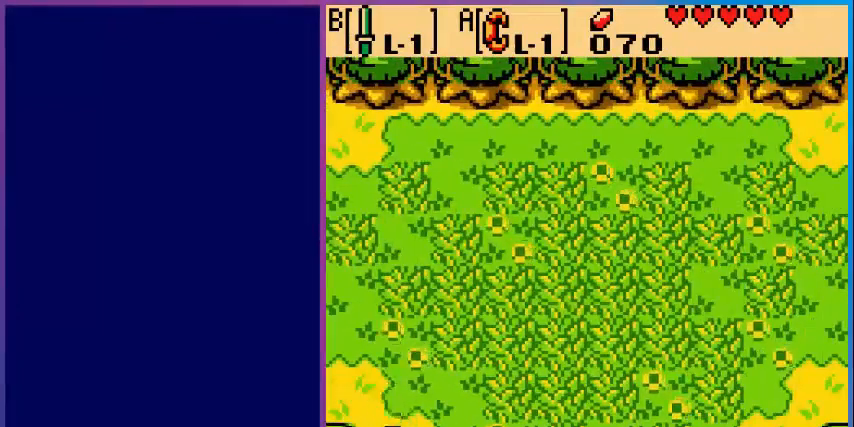
{"buttons": ["DPAD_DOWN"], "events": []}
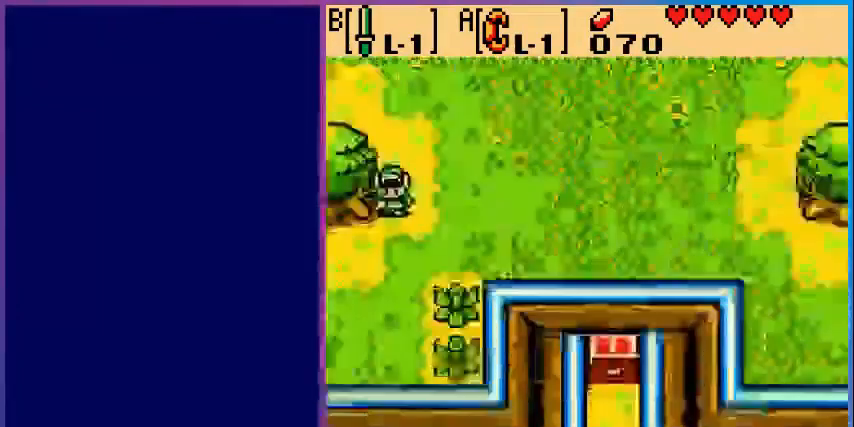
{"buttons": [], "events": [[40, "DPAD_DOWN", "up"]]}
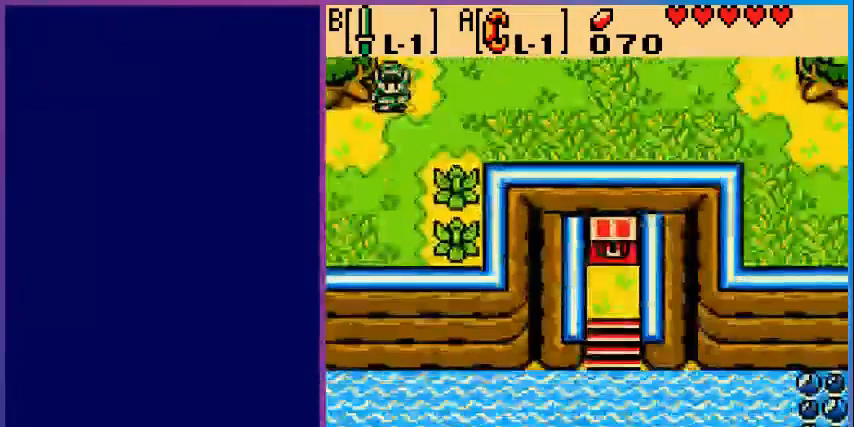
{"buttons": ["DPAD_DOWN"], "events": [[40, "DPAD_RIGHT", "down"], [120, "DPAD_DOWN", "down"], [200, "DPAD_RIGHT", "up"]]}
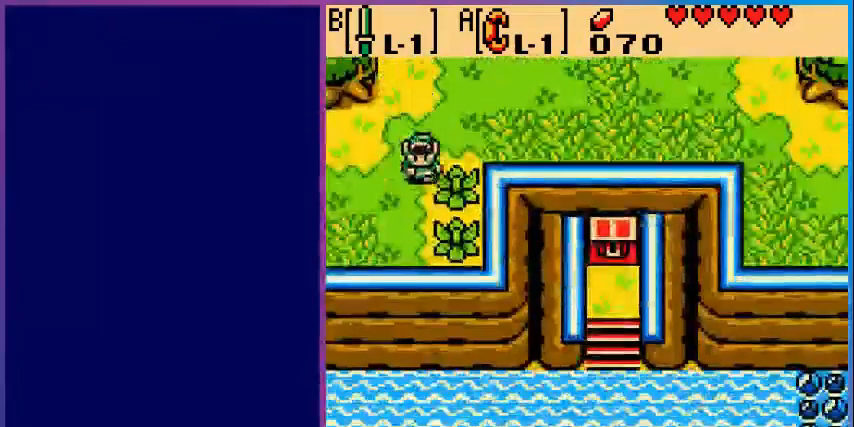
{"buttons": [], "events": [[240, "DPAD_RIGHT", "down"], [400, "B", "down"], [400, "DPAD_DOWN", "up"], [480, "DPAD_RIGHT", "up"], [520, "B", "up"]]}
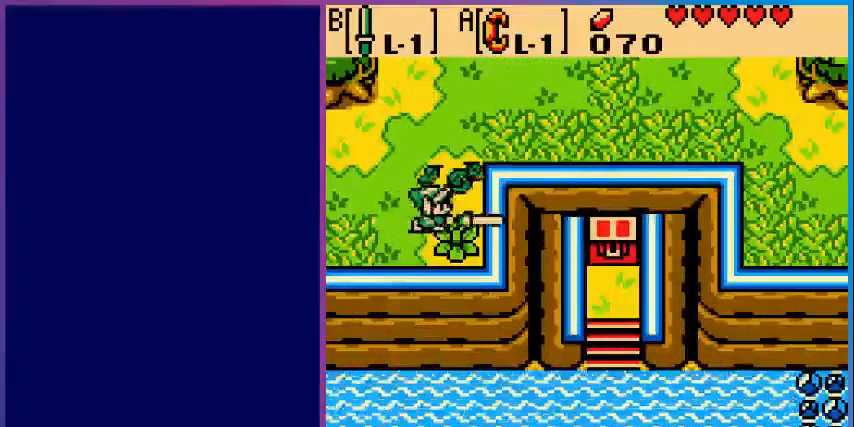
{"buttons": [], "events": [[280, "DPAD_DOWN", "down"], [360, "DPAD_DOWN", "up"]]}
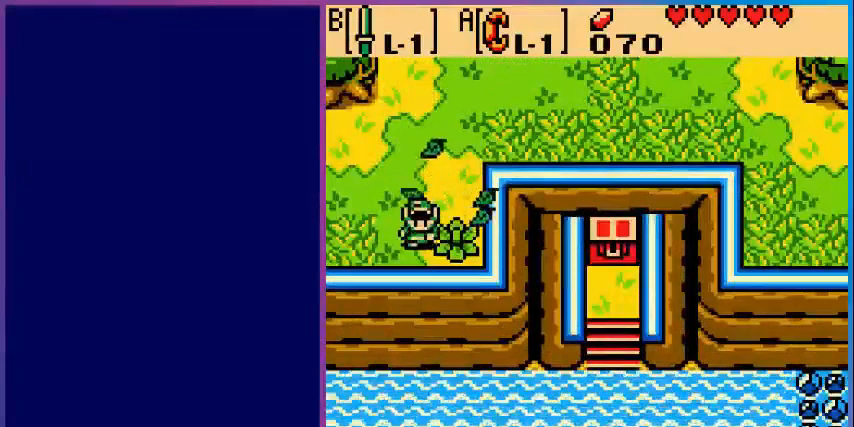
{"buttons": [], "events": [[200, "DPAD_RIGHT", "down"], [280, "B", "down"], [320, "DPAD_RIGHT", "up"], [440, "B", "up"]]}